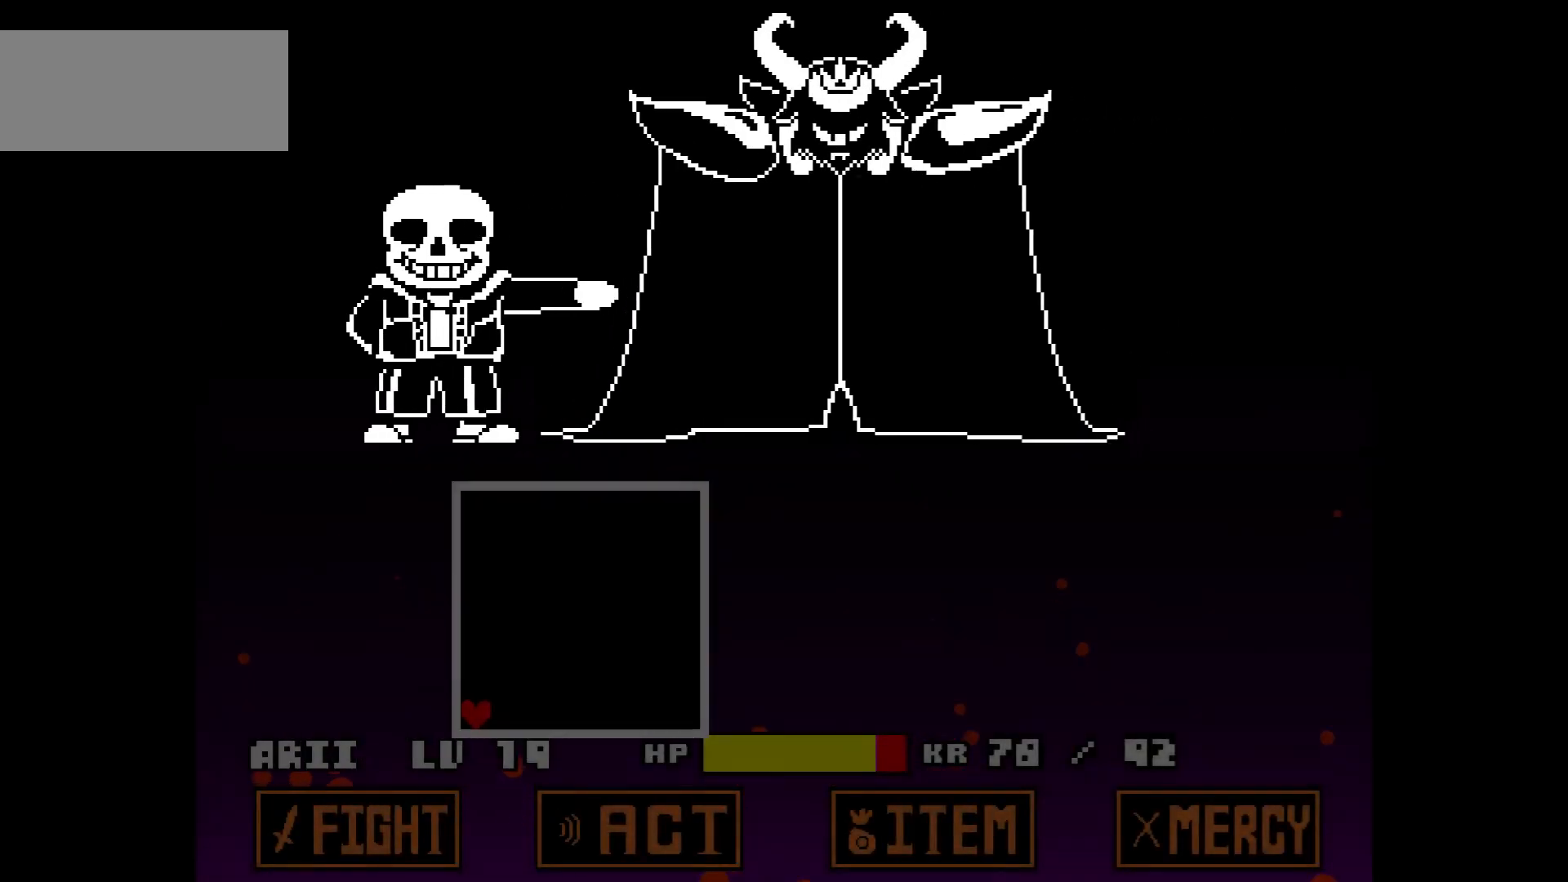
Gameplay with keyboard; each line is a JSON object with the keys held at the frame after it. "events" lists presses ("down") and releases ("up") of "c", "down", "left", "right", "up", "x" and "z" between this image and that frame as [ms after this image, input, new state], when the widget could be followed in between. No other keys are recorded. Mouse input is not recorded.
{"keys": ["up"], "events": [[400, "up", "down"]]}
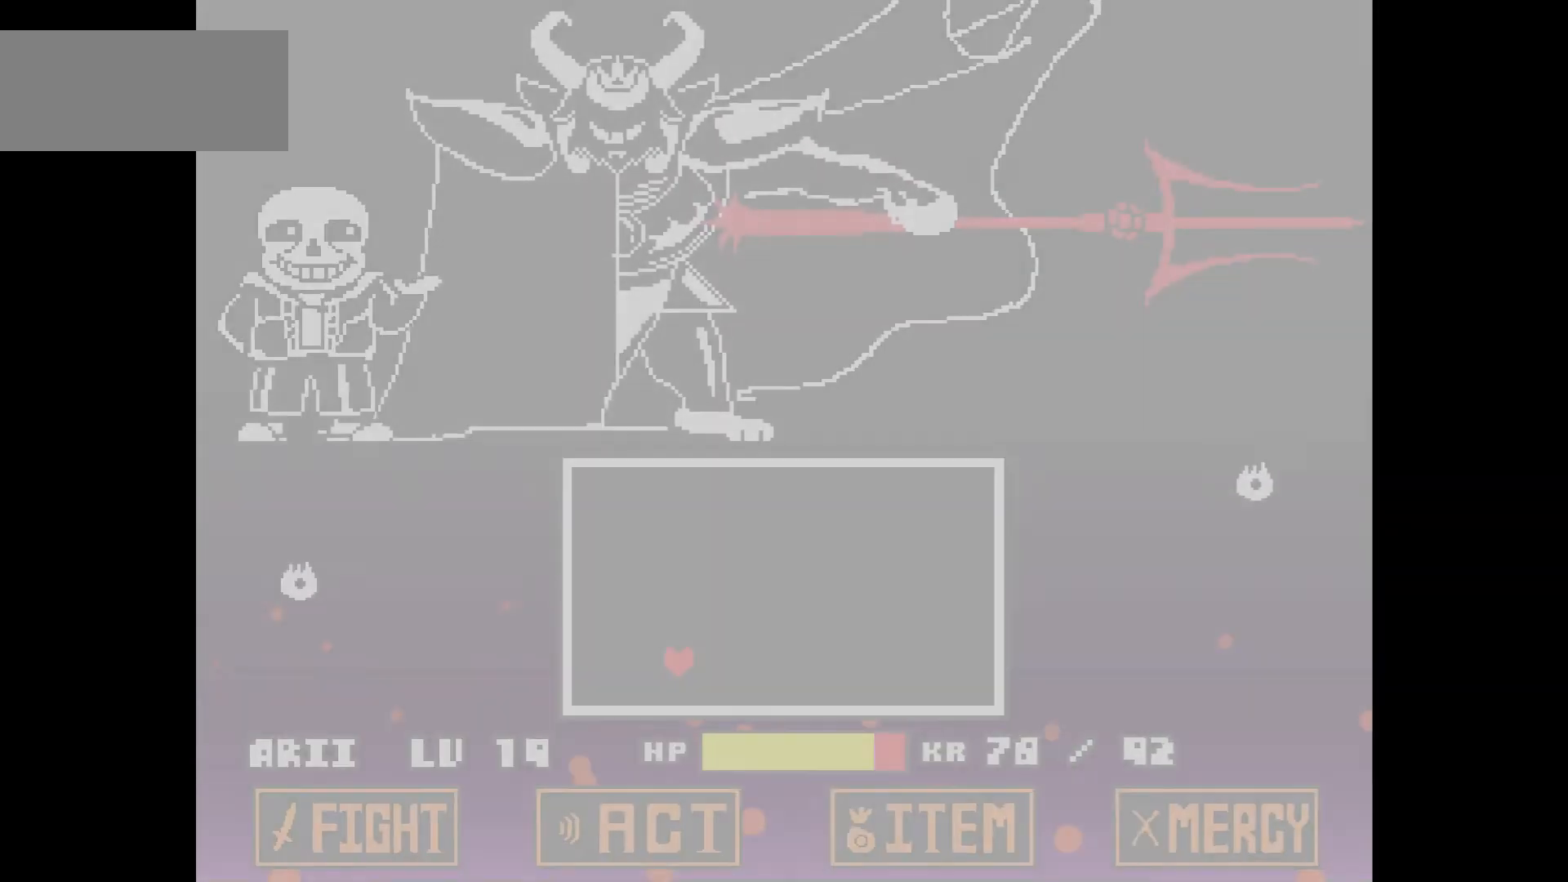
{"keys": ["right", "up"], "events": [[134, "right", "down"]]}
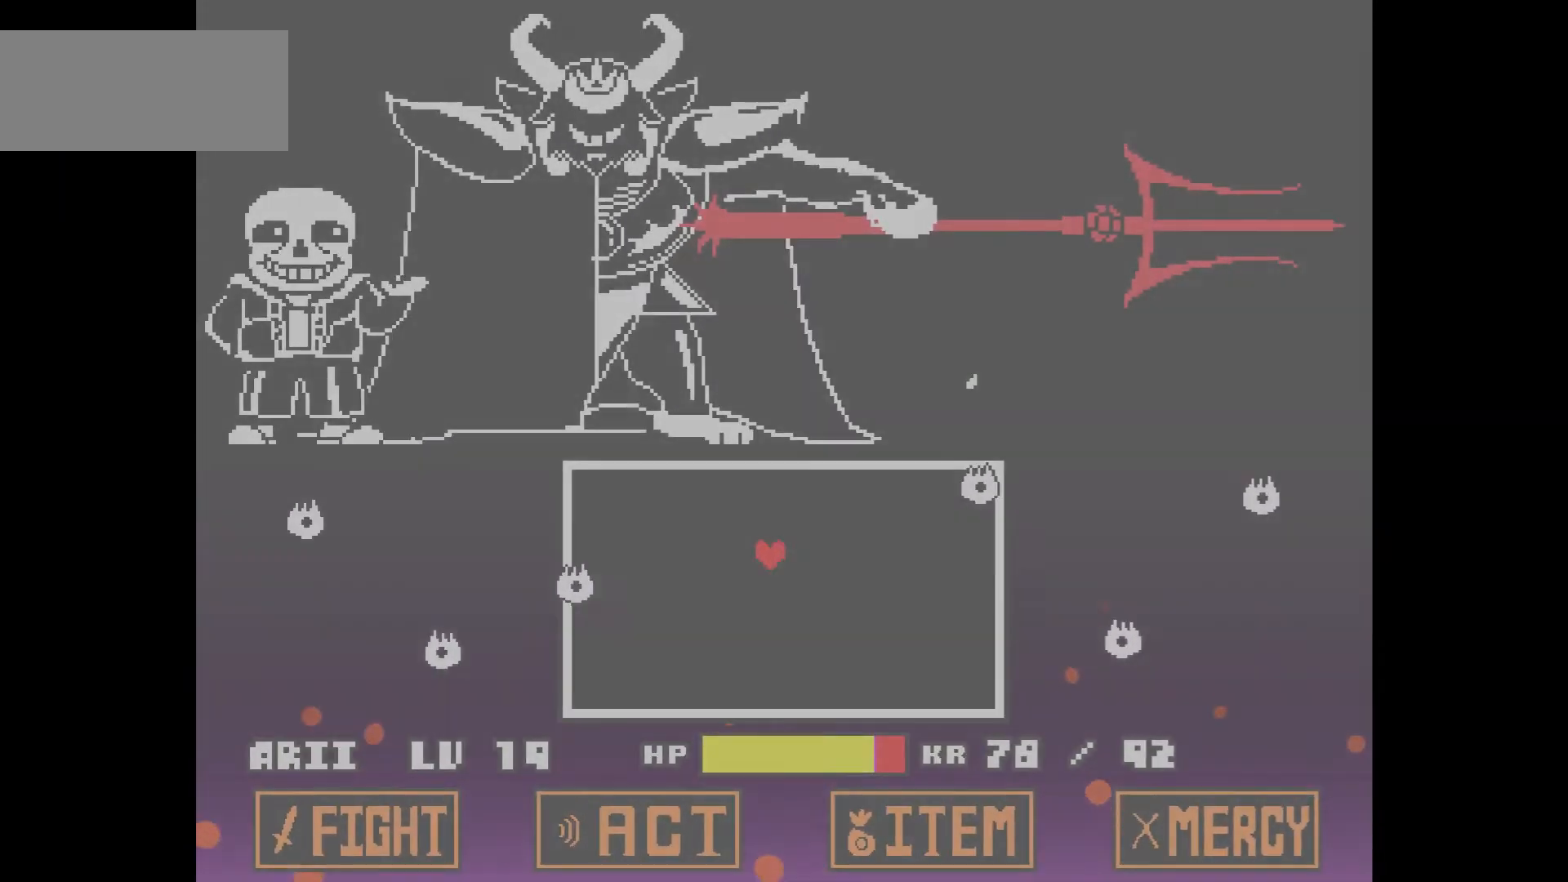
{"keys": ["left"], "events": [[100, "up", "up"], [467, "left", "down"], [467, "right", "up"]]}
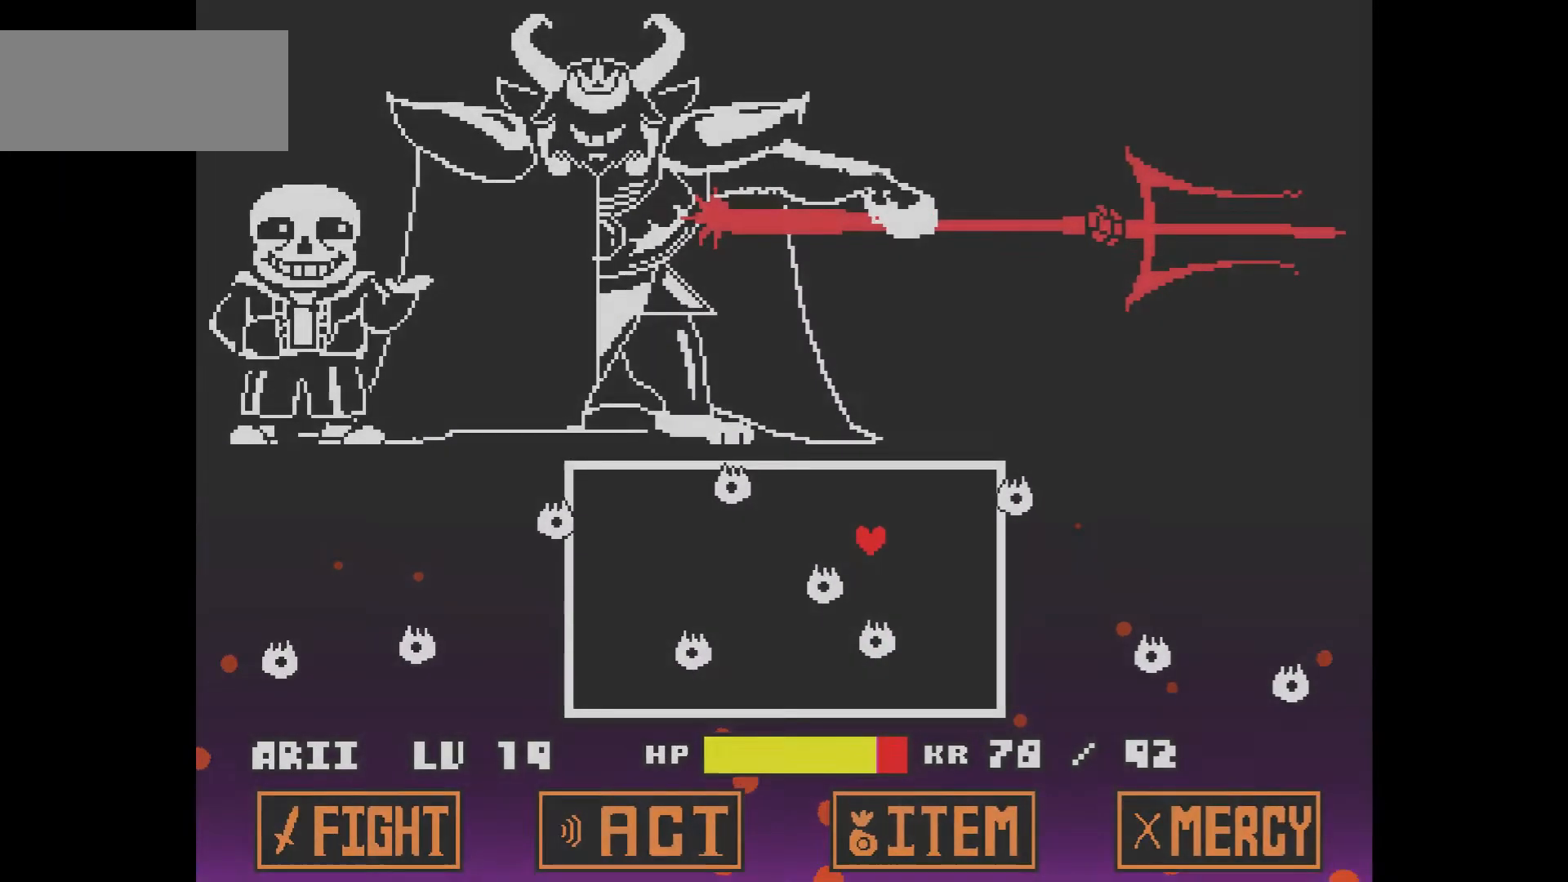
{"keys": ["left"], "events": [[201, "down", "down"], [234, "left", "up"], [434, "down", "up"], [434, "left", "down"]]}
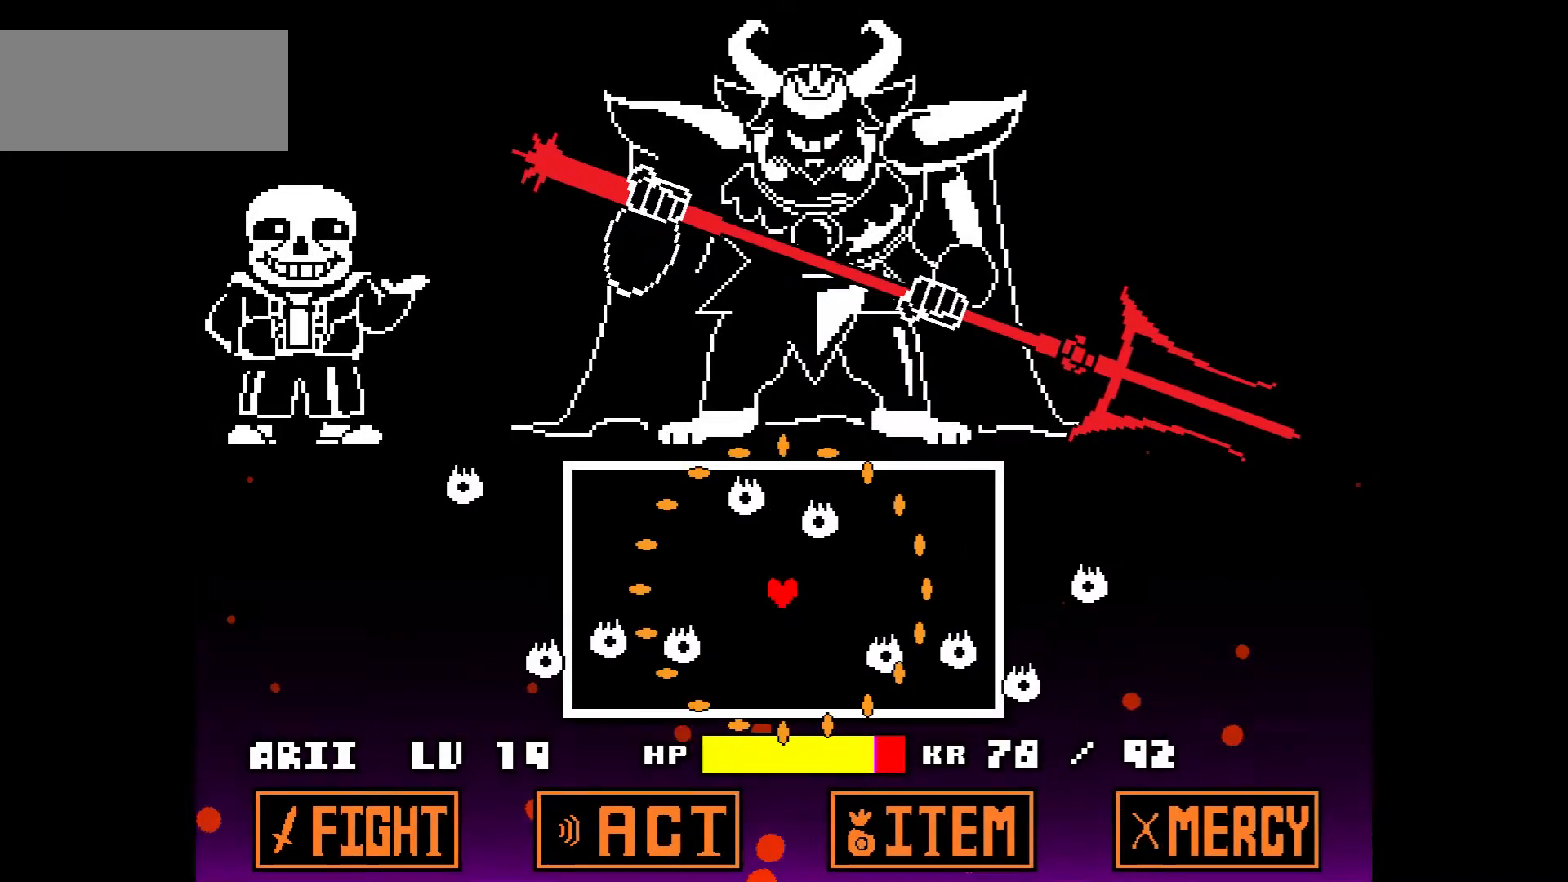
{"keys": ["right"], "events": [[167, "up", "down"], [367, "left", "up"], [400, "right", "down"], [500, "up", "up"]]}
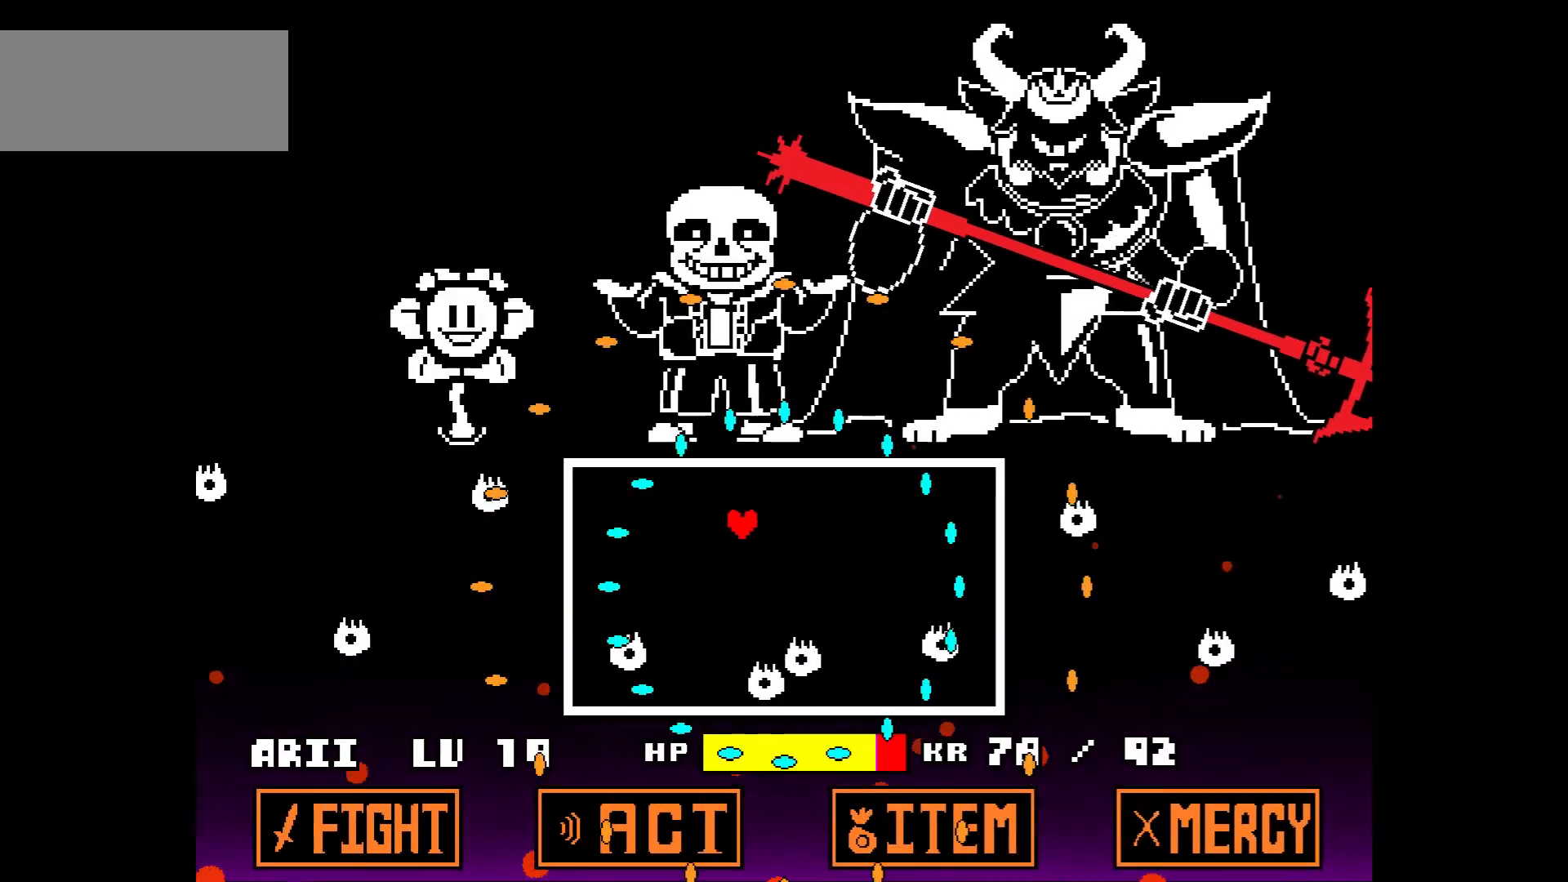
{"keys": [], "events": [[100, "right", "up"]]}
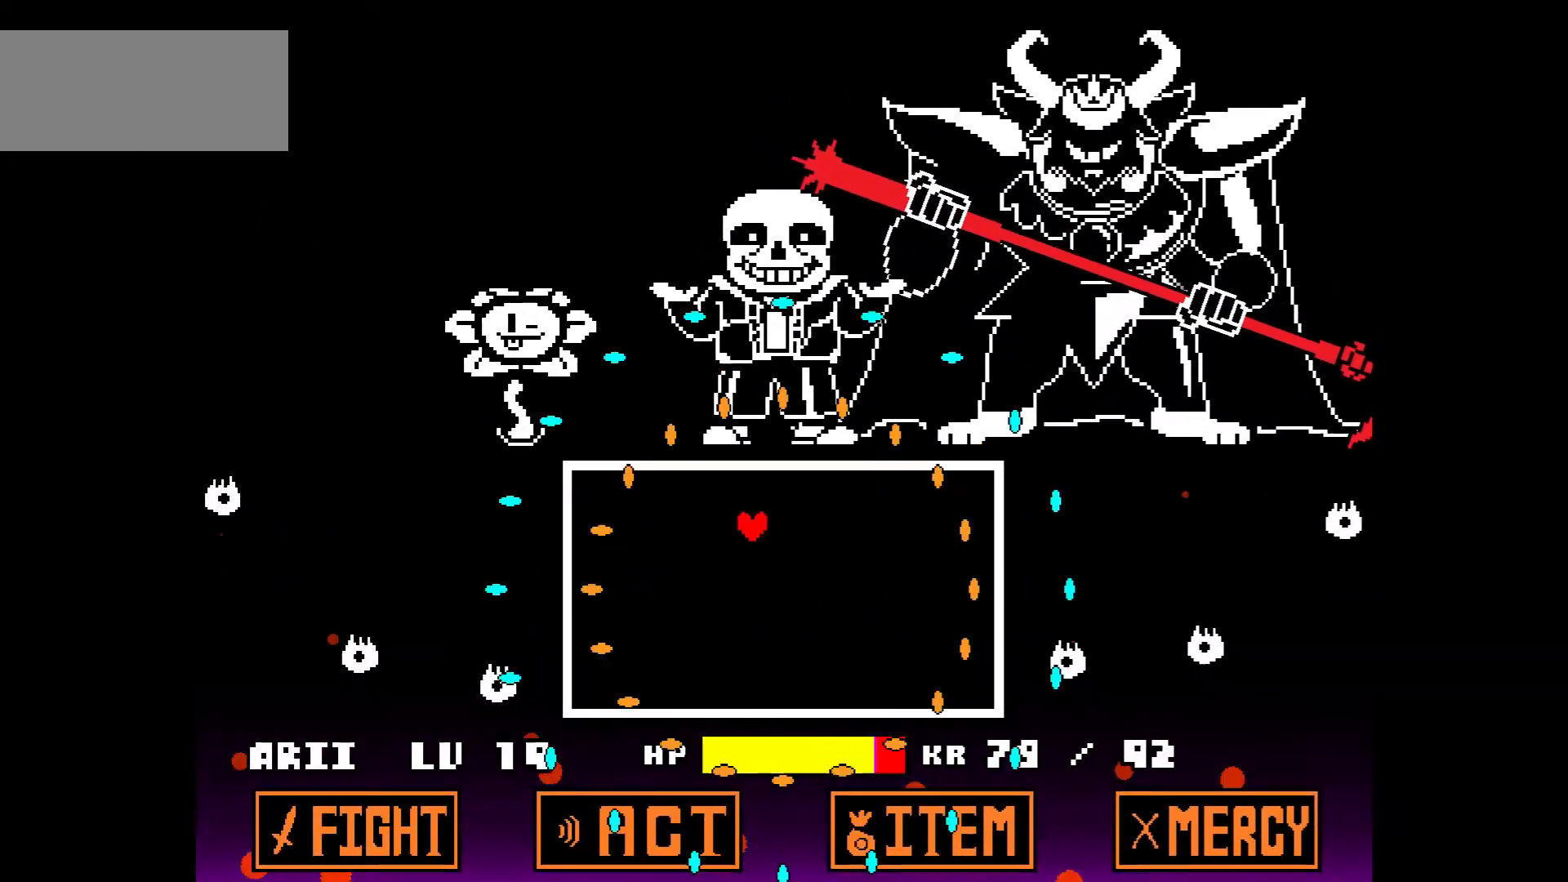
{"keys": ["right"], "events": [[100, "right", "down"], [167, "down", "down"], [400, "down", "up"]]}
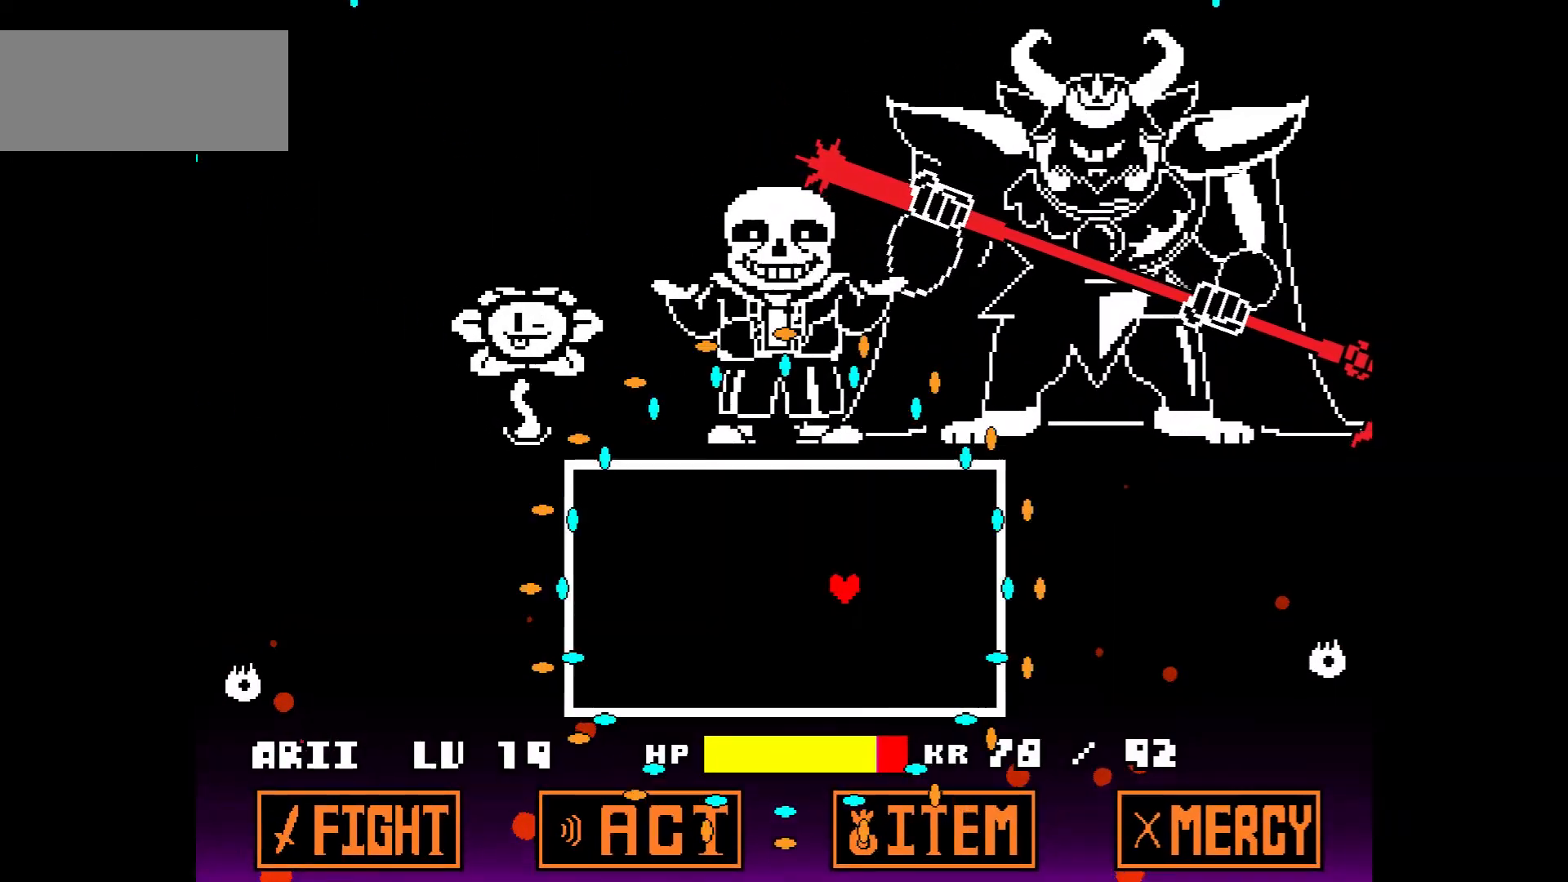
{"keys": [], "events": [[67, "right", "up"]]}
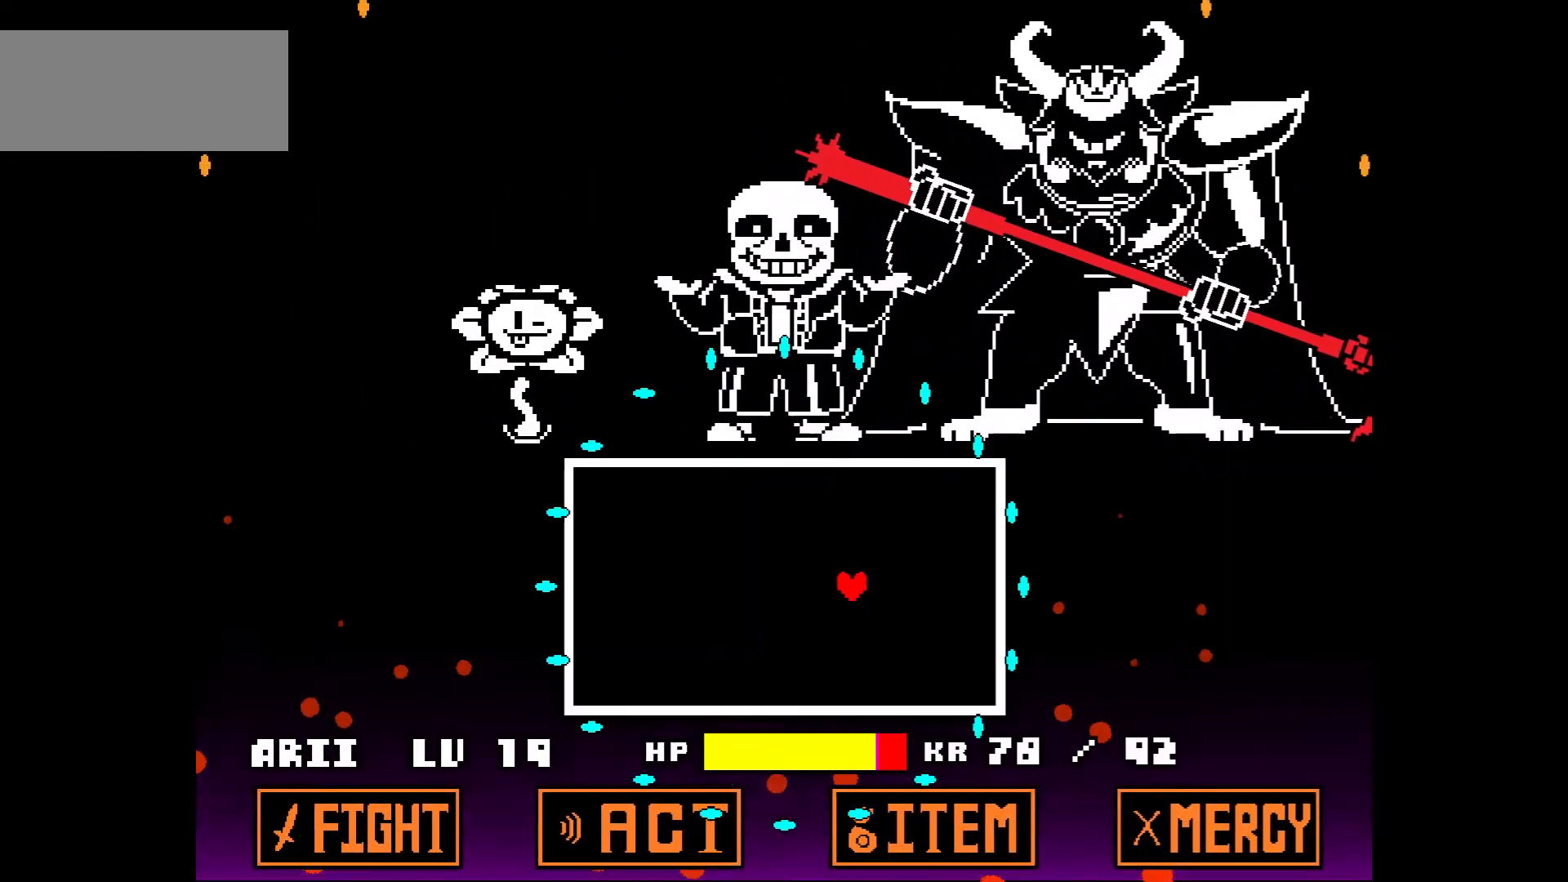
{"keys": ["up"], "events": [[467, "up", "down"]]}
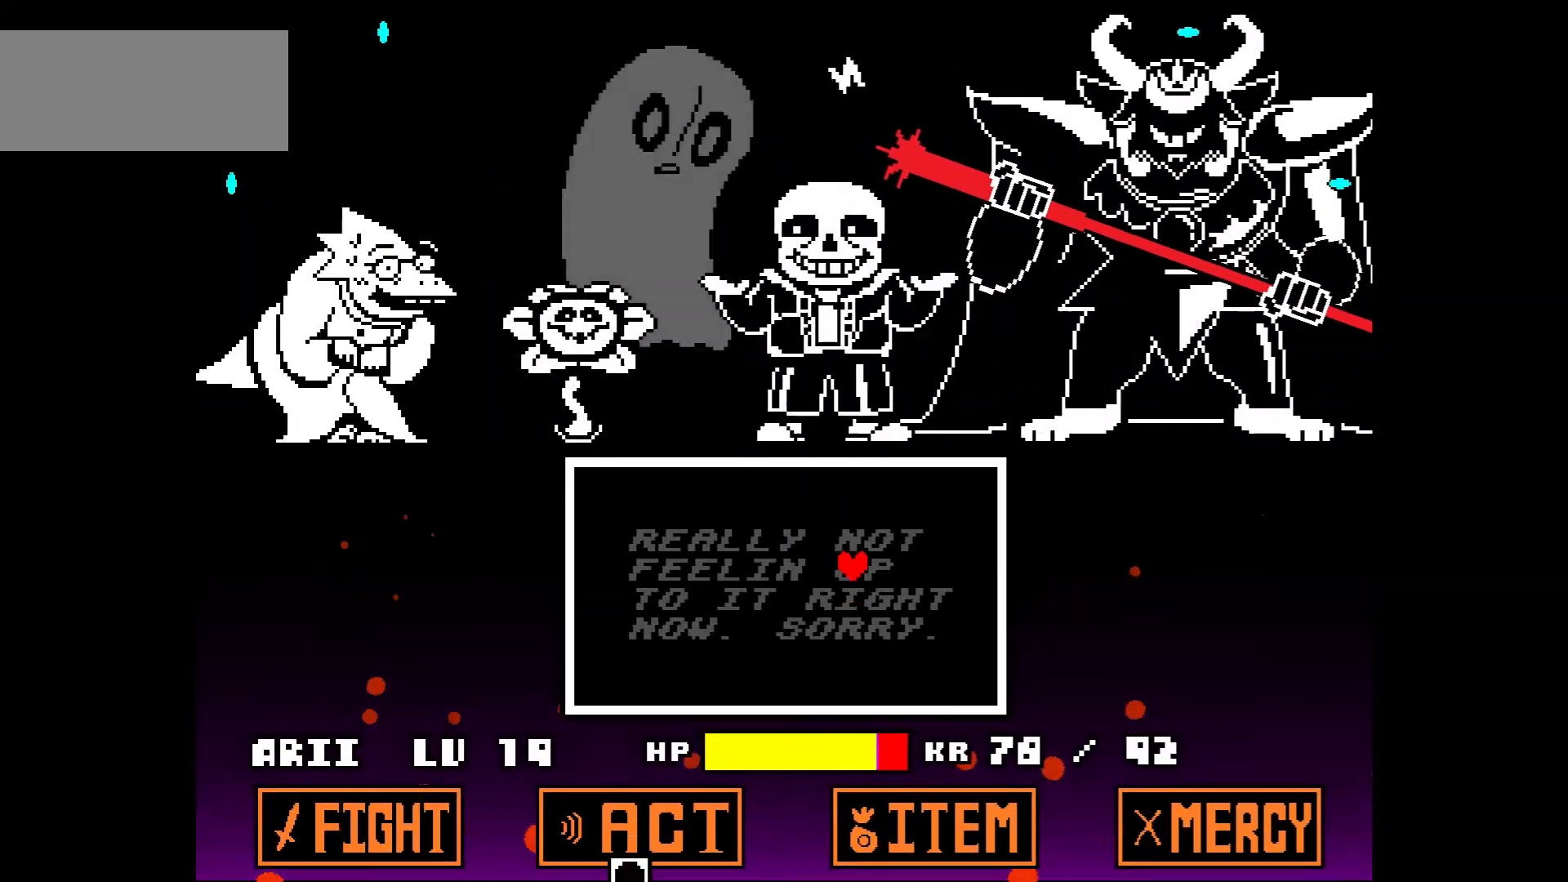
{"keys": ["right"], "events": [[101, "right", "down"], [334, "up", "up"]]}
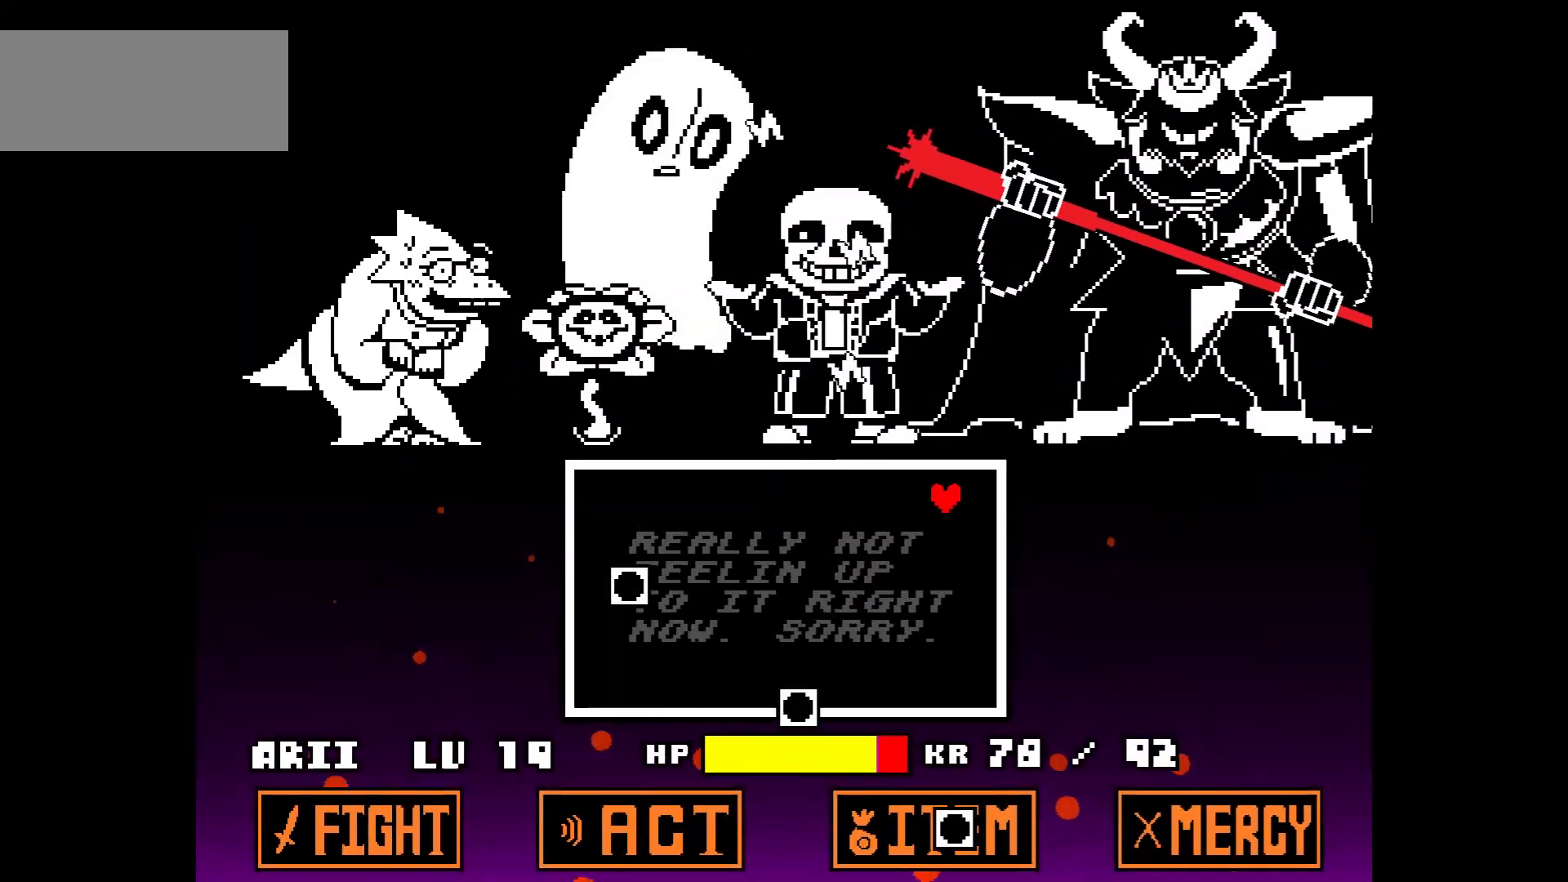
{"keys": ["left"], "events": [[167, "right", "up"], [300, "left", "down"]]}
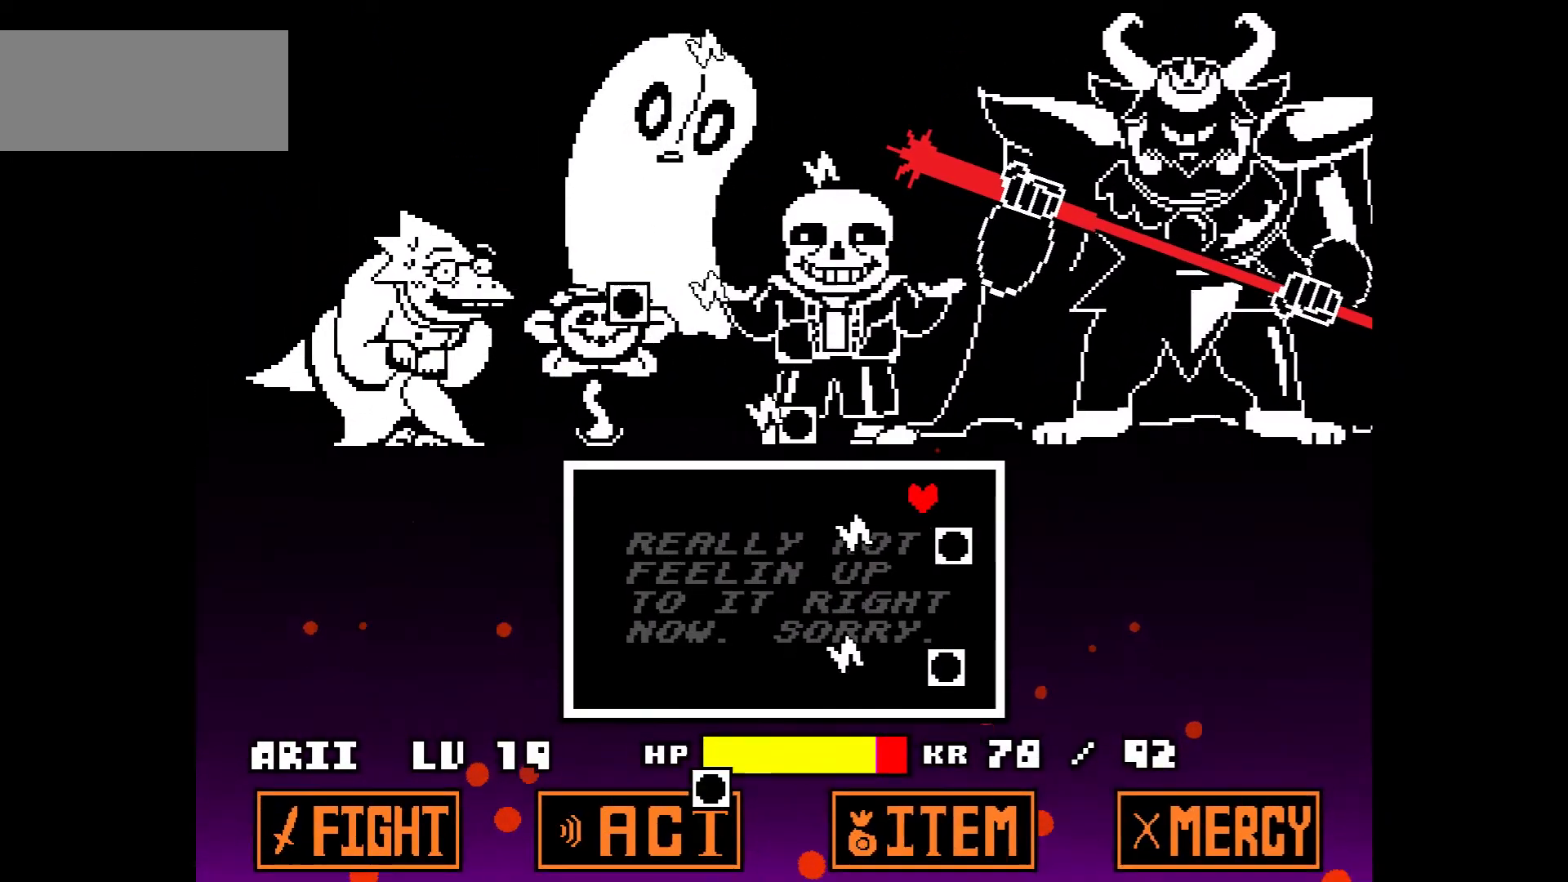
{"keys": ["down"], "events": [[167, "left", "up"], [167, "right", "down"], [267, "right", "up"], [367, "left", "down"], [401, "down", "down"], [501, "left", "up"]]}
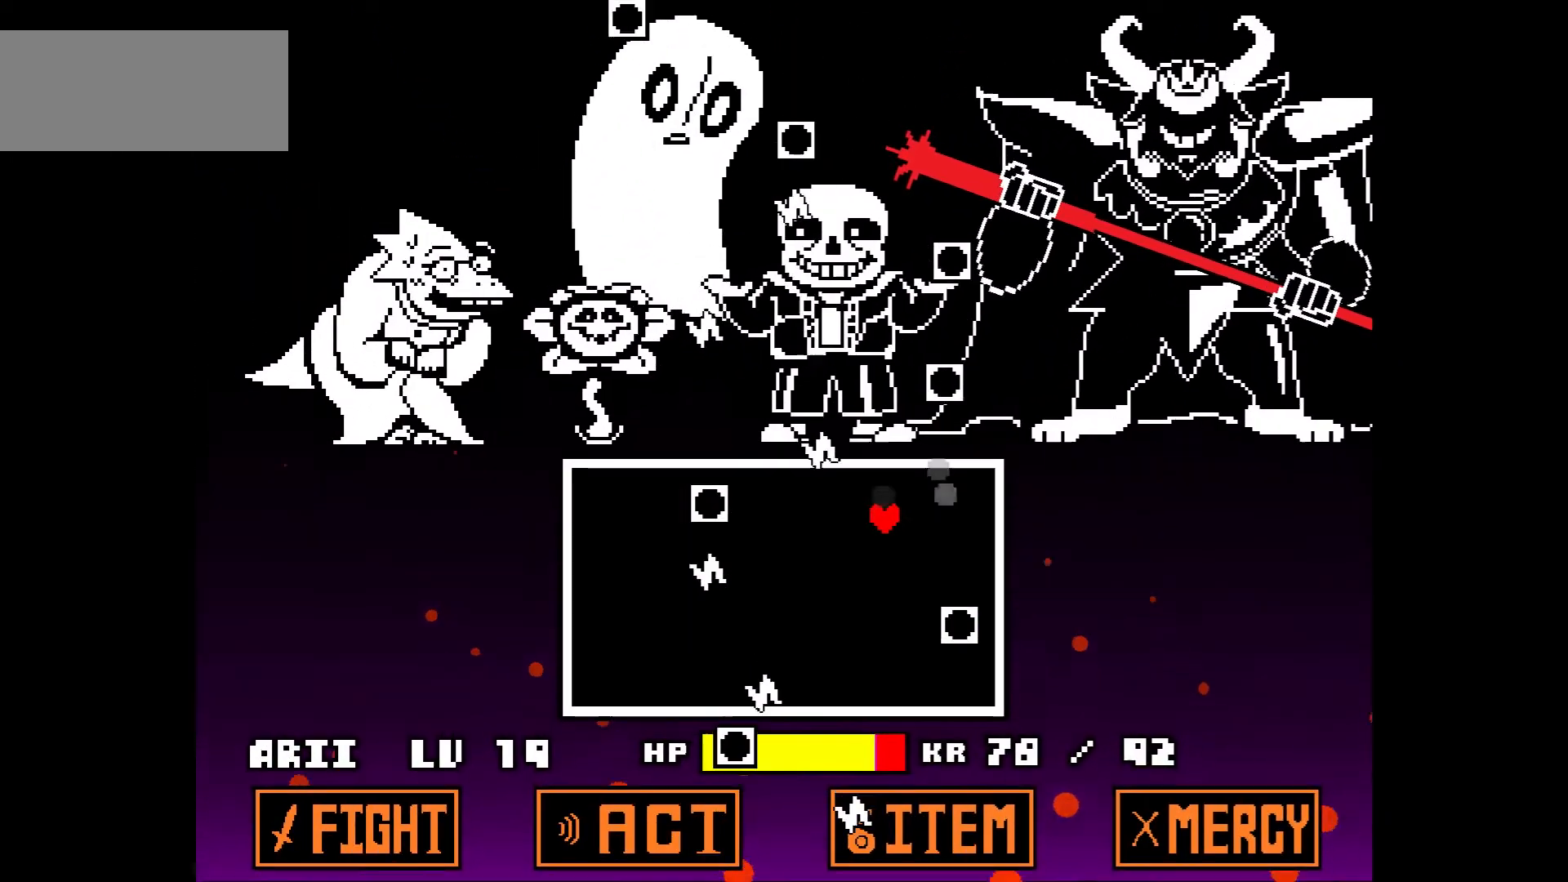
{"keys": ["down", "left"], "events": [[267, "left", "down"]]}
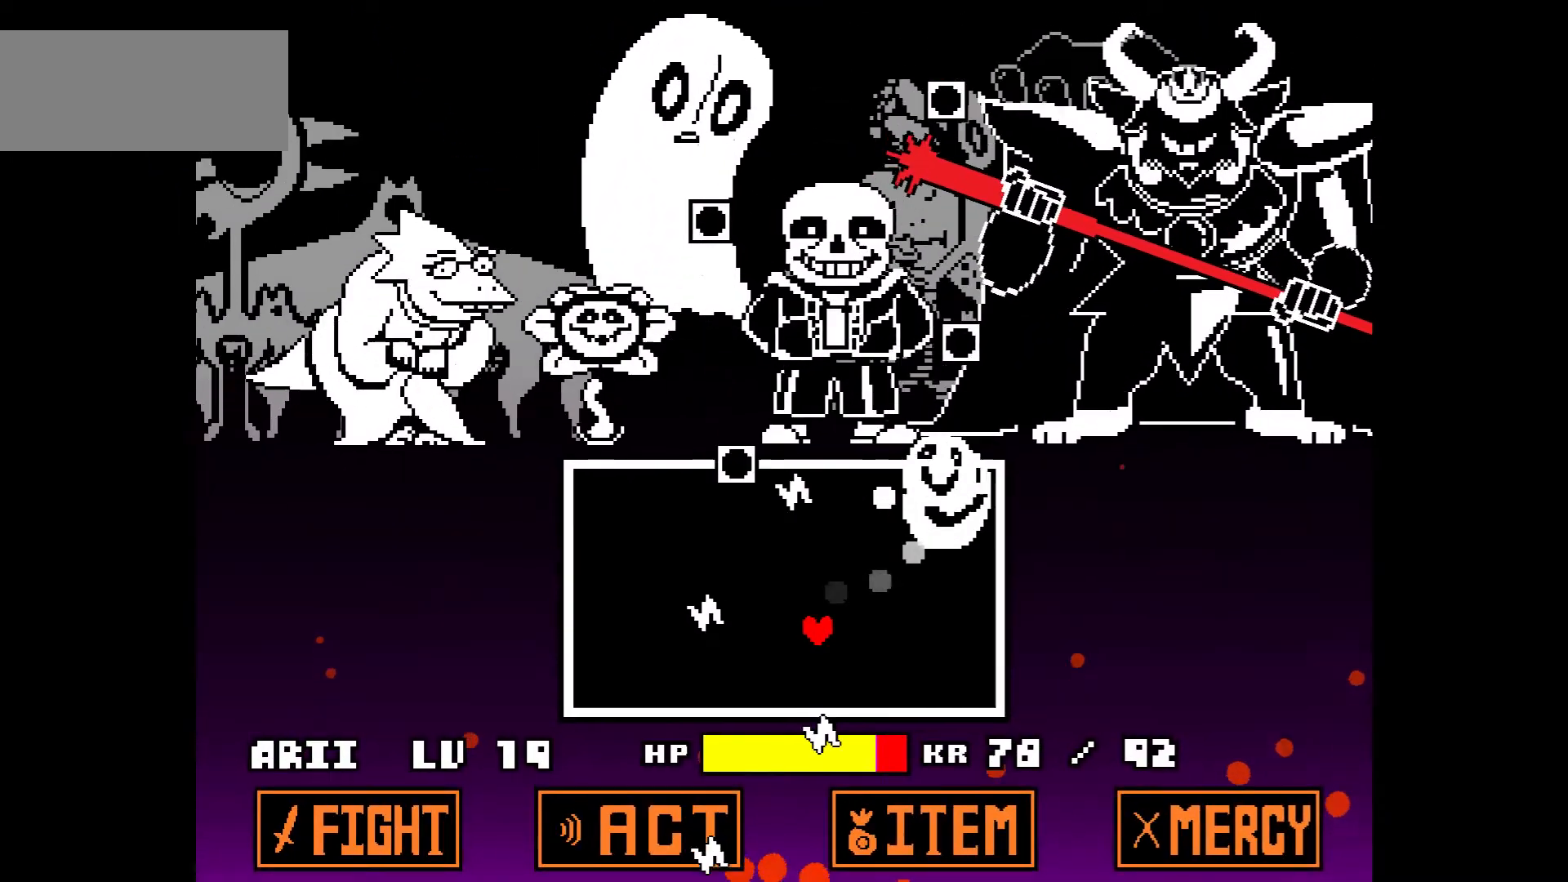
{"keys": ["left"], "events": [[67, "down", "up"]]}
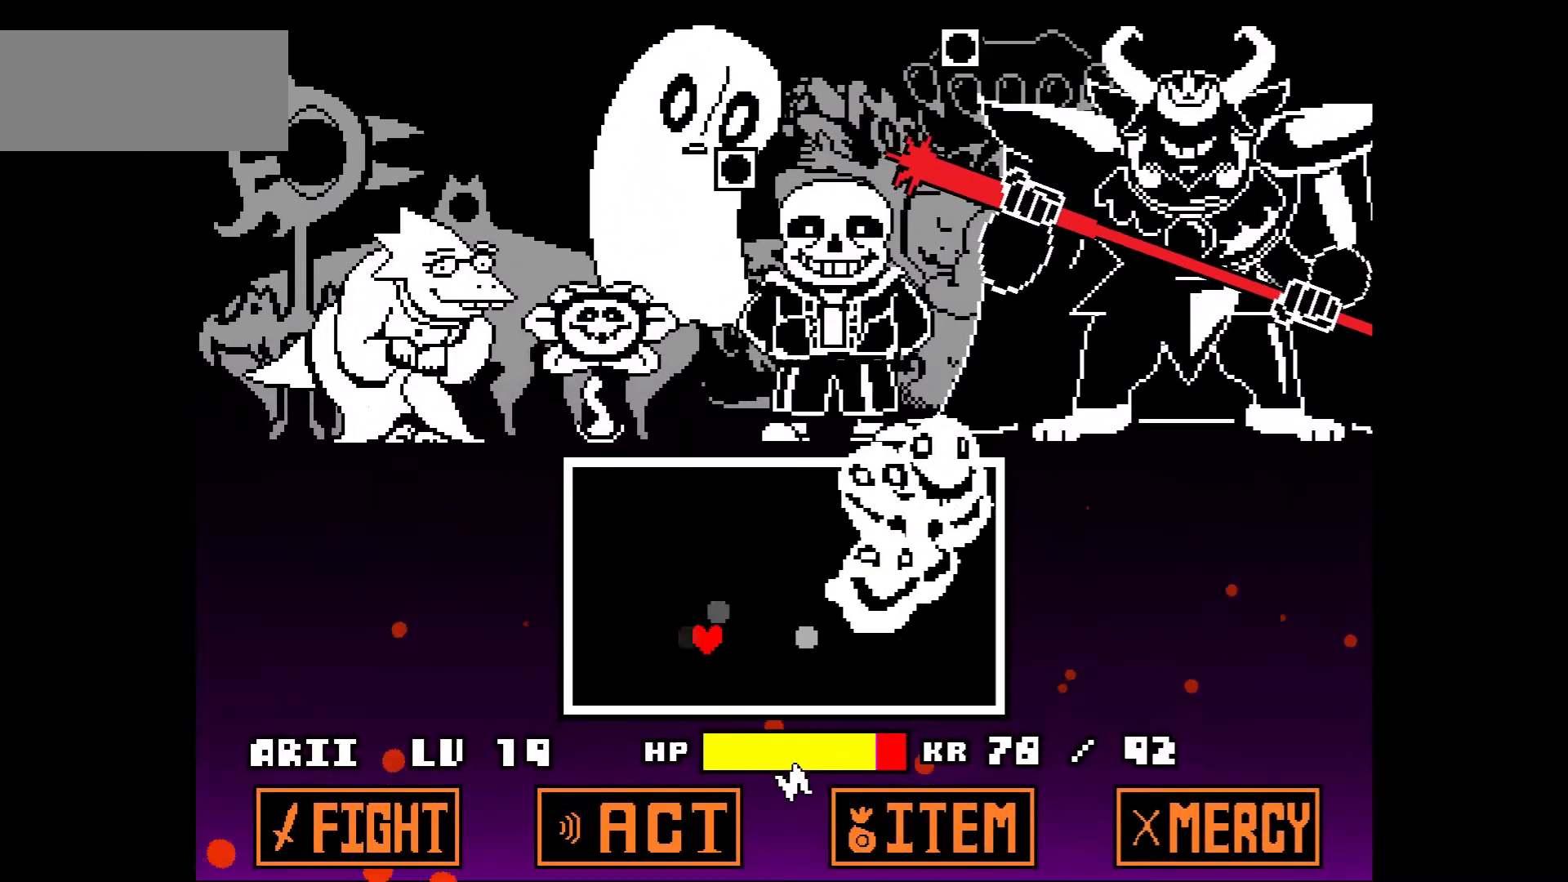
{"keys": ["left", "up"], "events": [[233, "up", "down"]]}
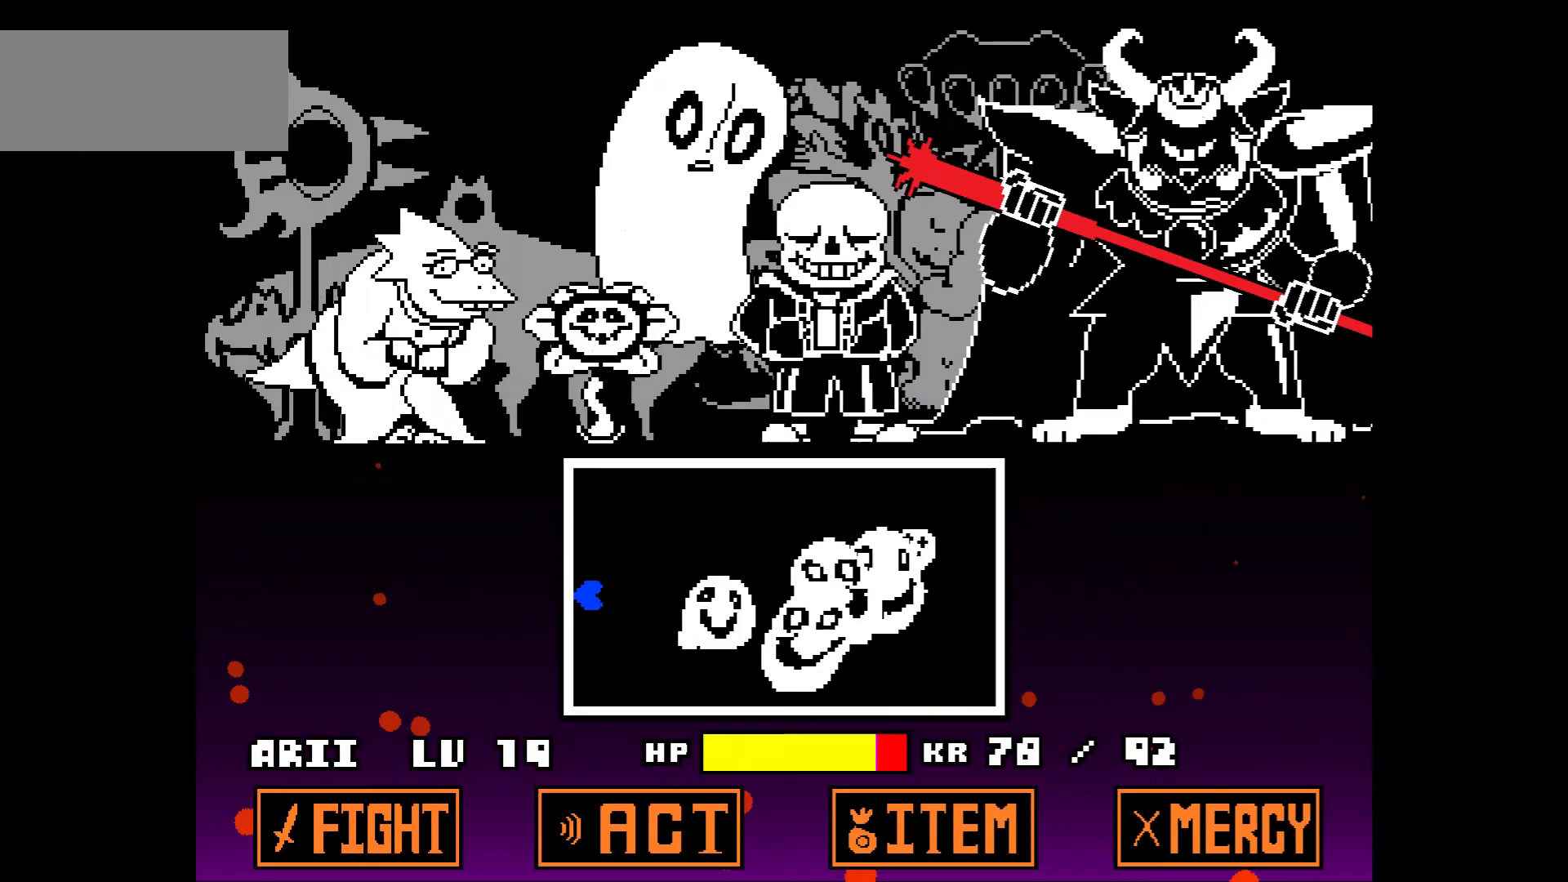
{"keys": [], "events": [[134, "left", "up"], [234, "up", "up"]]}
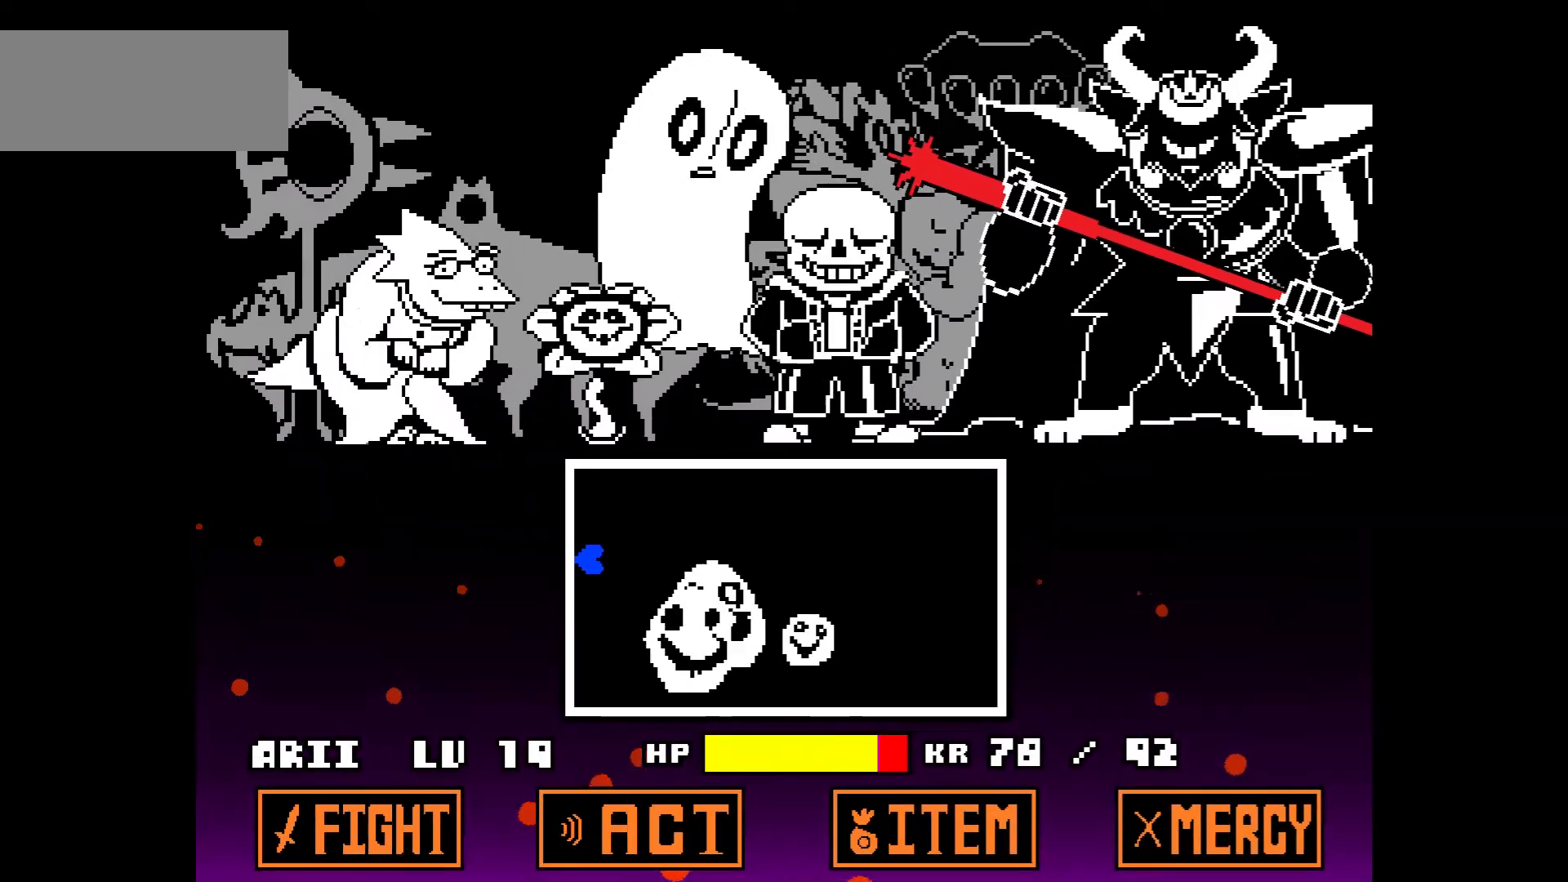
{"keys": [], "events": []}
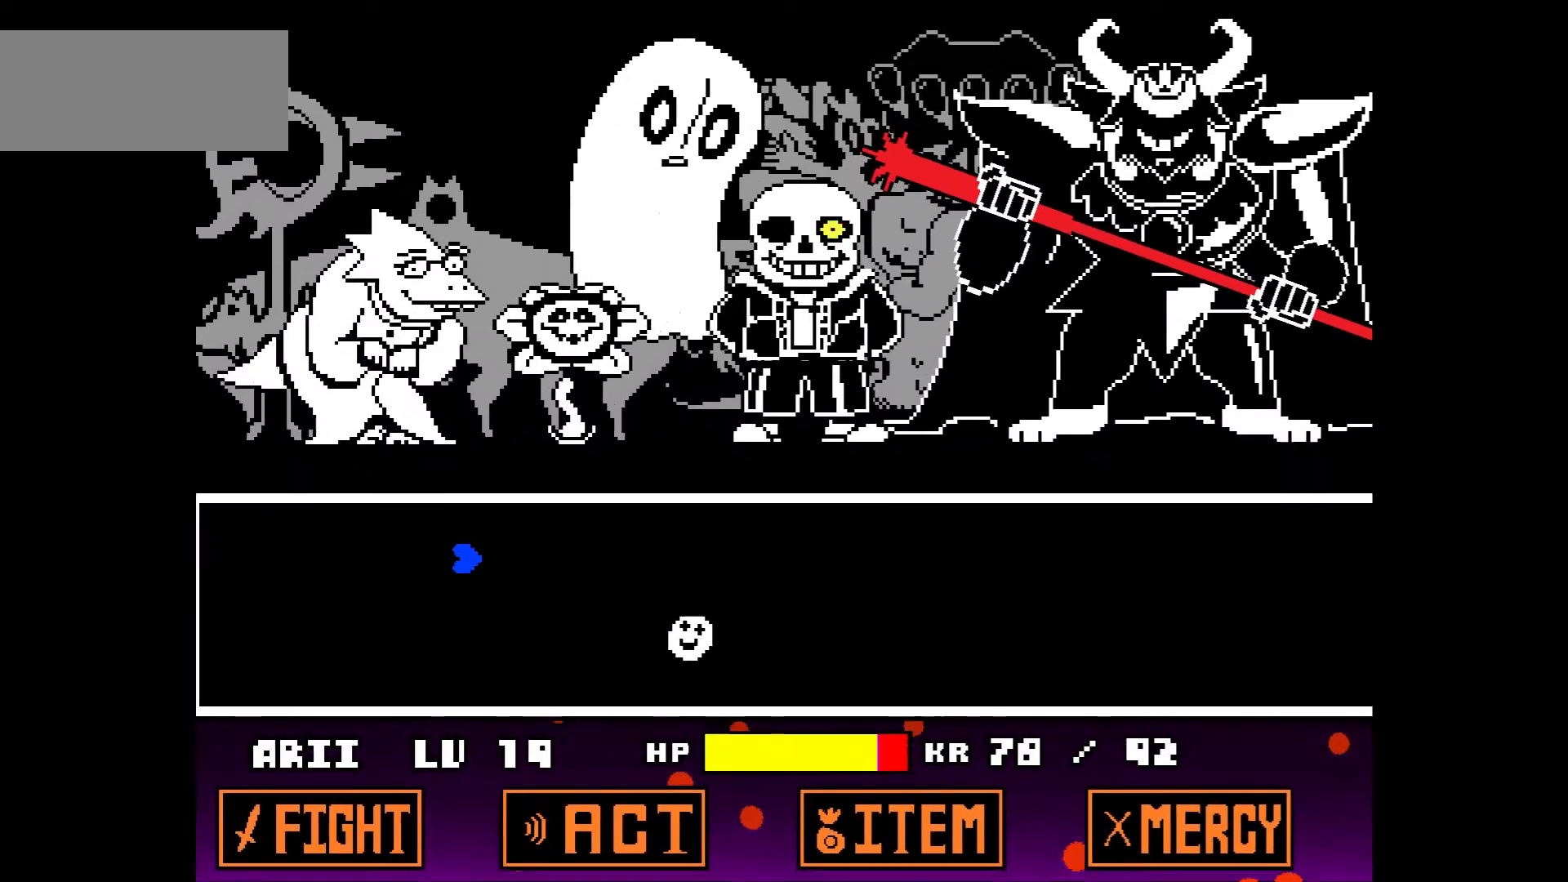
{"keys": [], "events": [[67, "down", "down"], [267, "down", "up"]]}
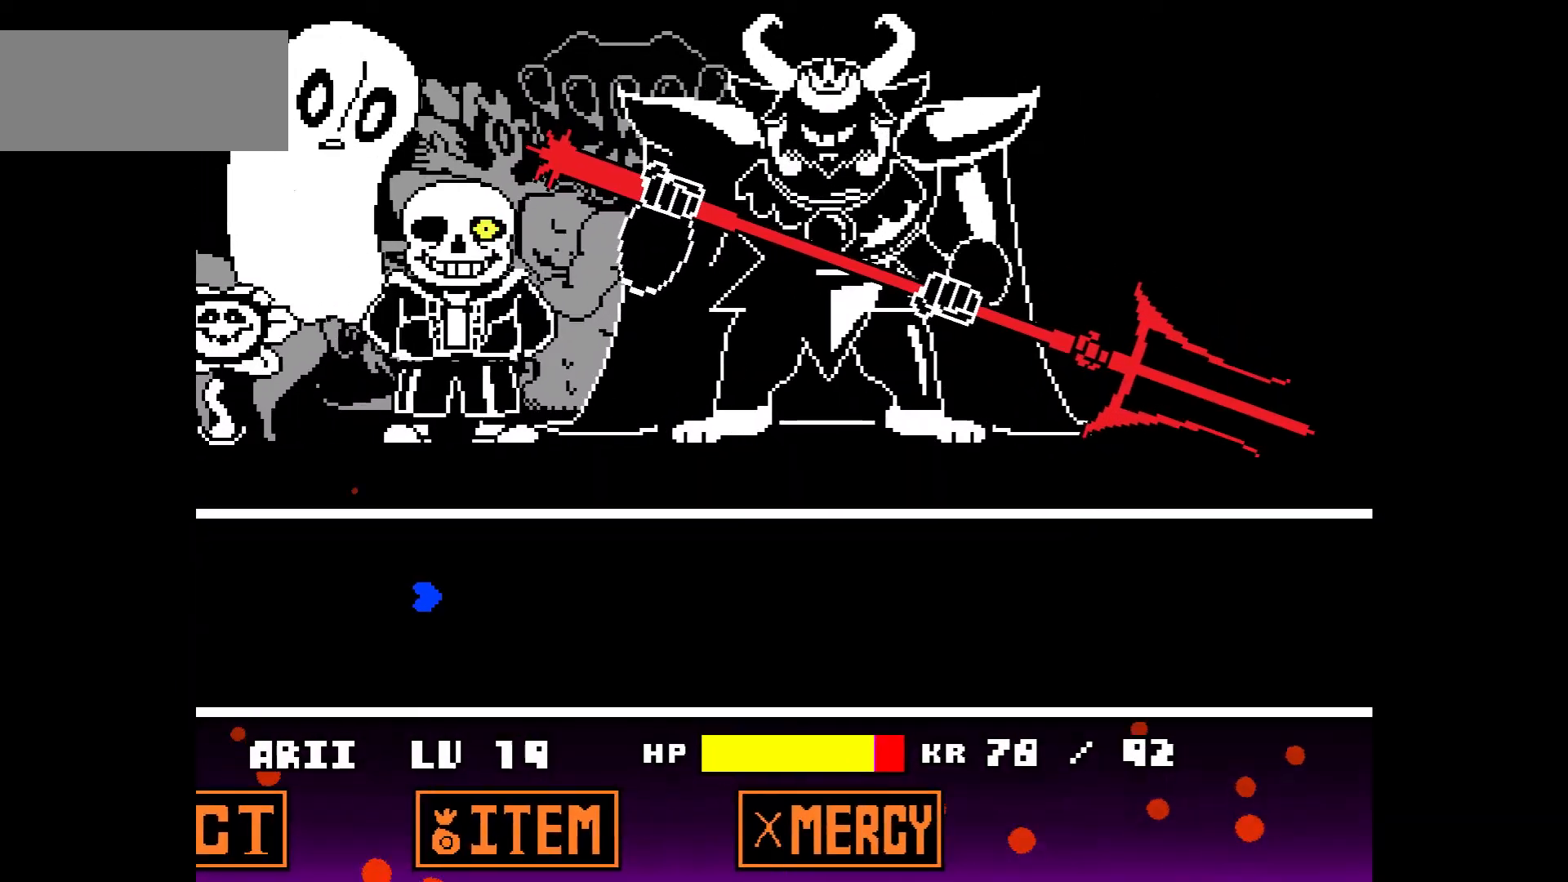
{"keys": ["up"], "events": [[367, "up", "down"]]}
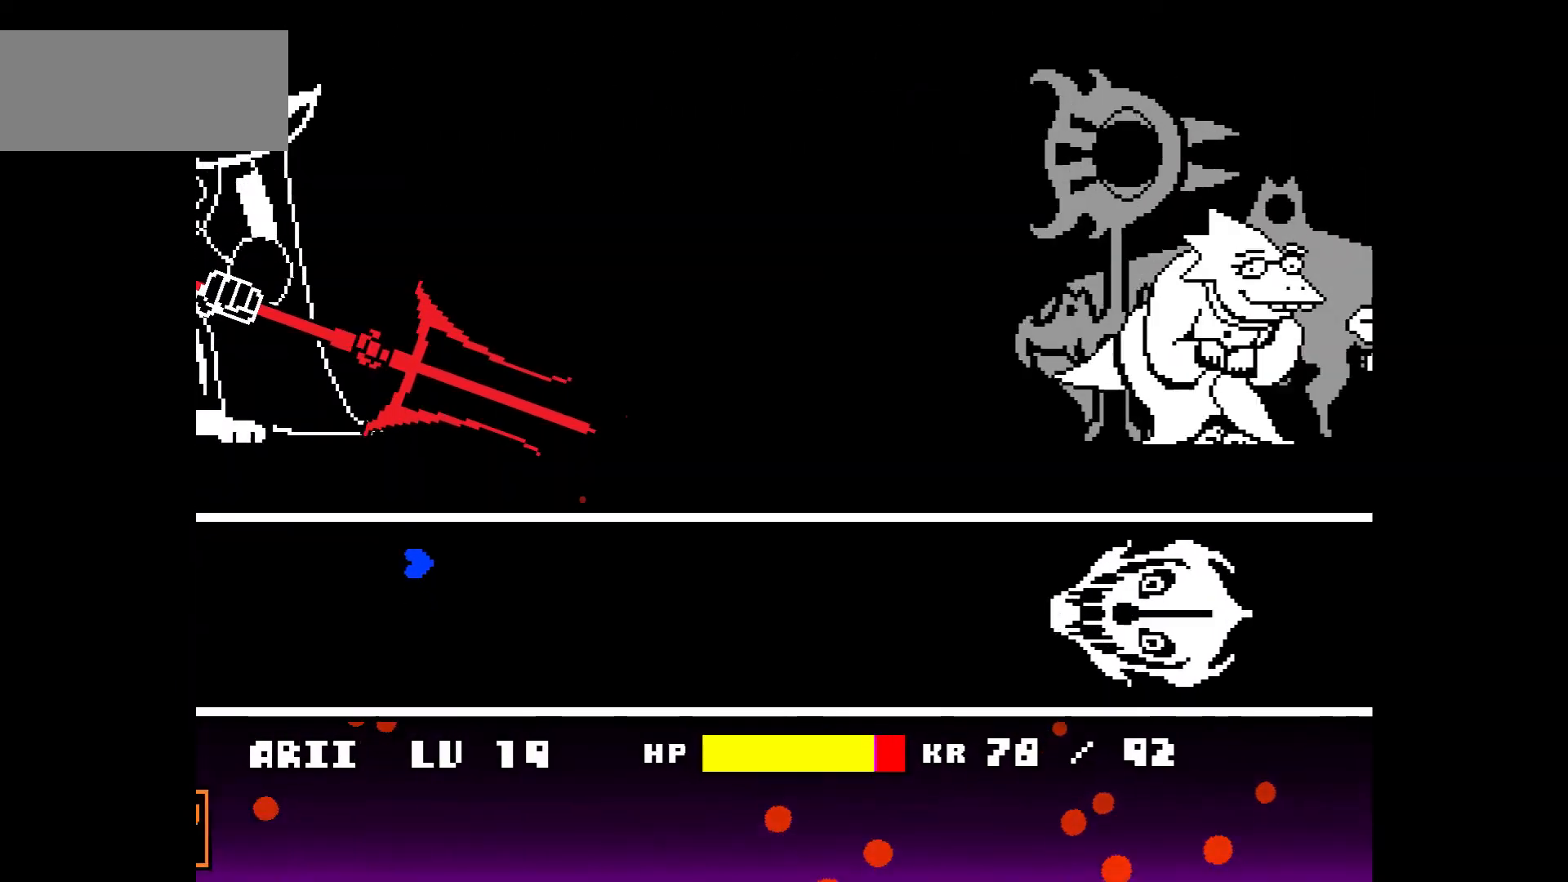
{"keys": [], "events": [[300, "up", "up"]]}
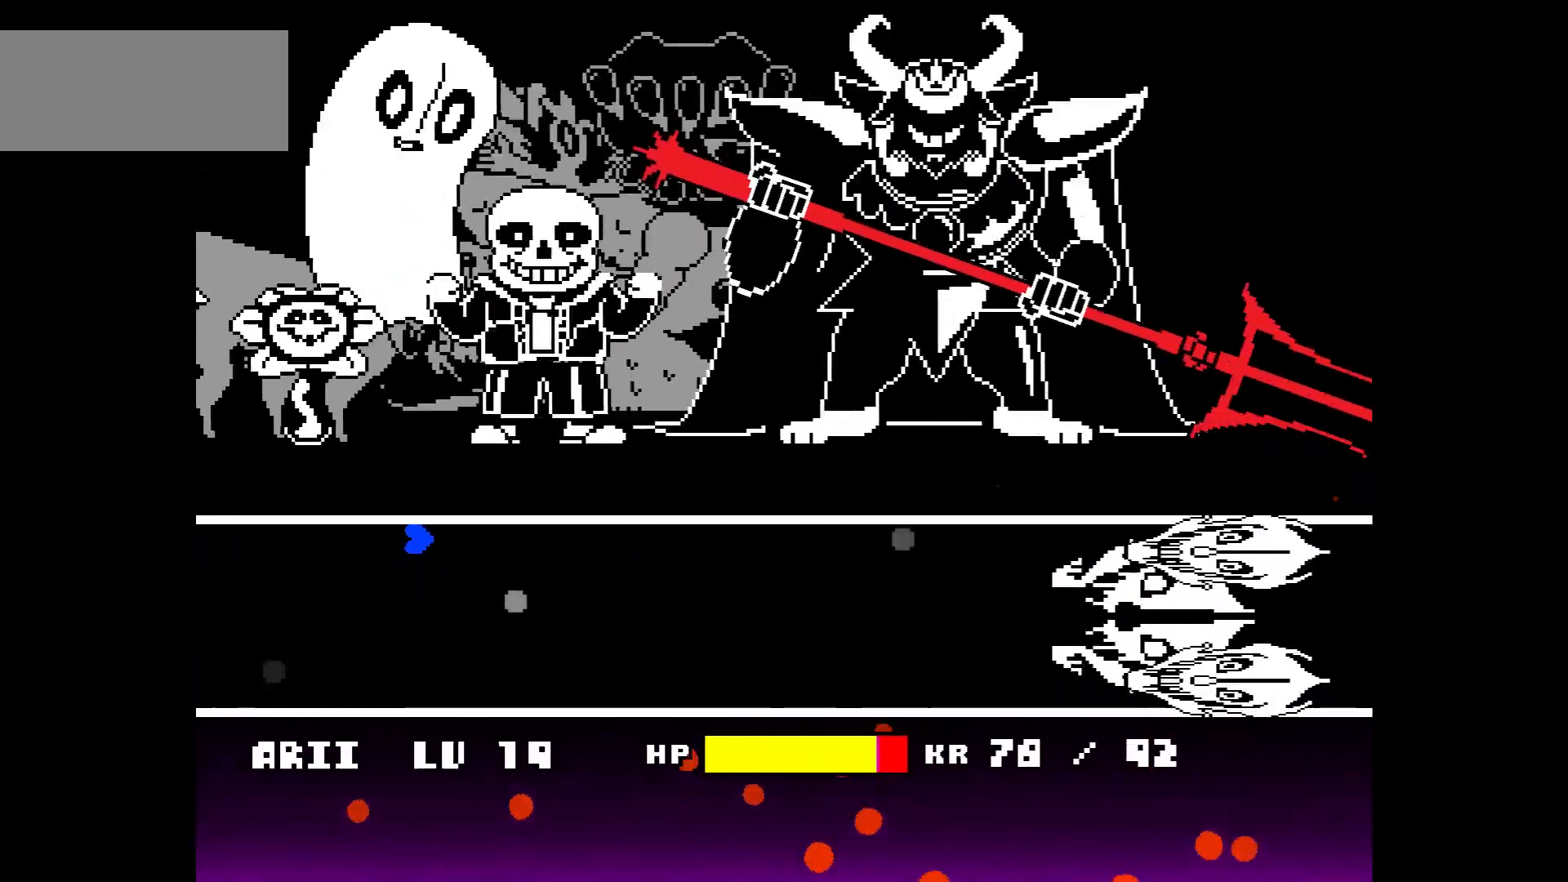
{"keys": ["down"], "events": [[300, "down", "down"]]}